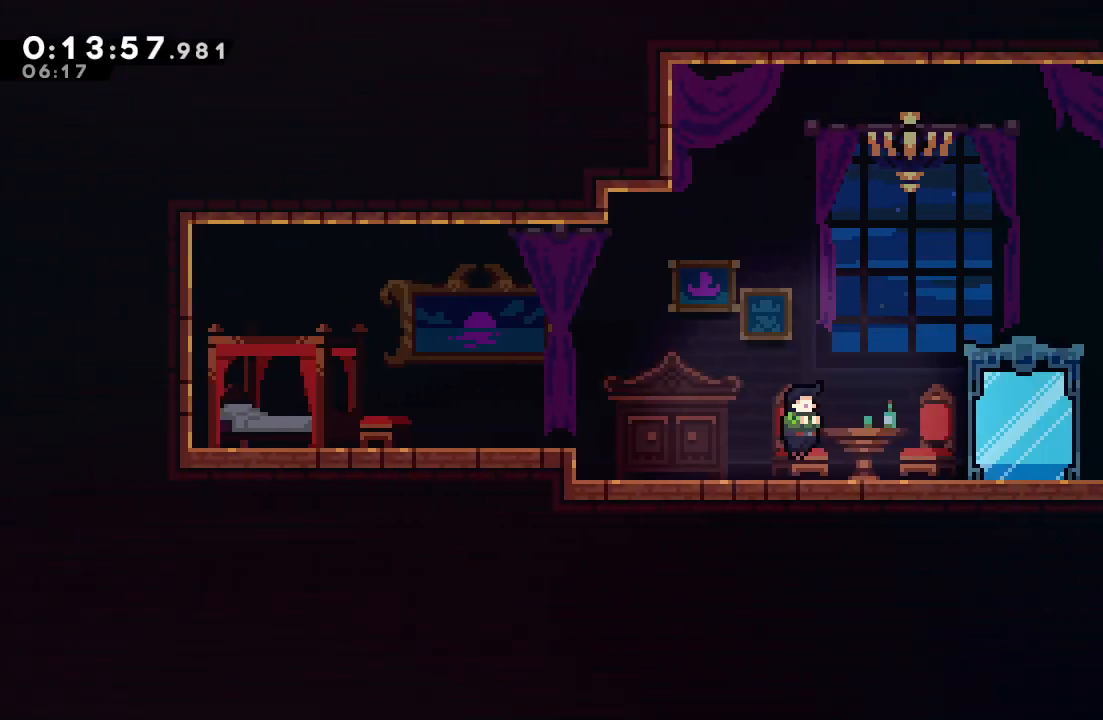
Gameplay with a controller (PlayStation layout); each line is a JSON object with the inputs held at the frame after it. "events" lists button and stick changes between this image and that frame as [ms after this image, input, new state], when the widget could be followed in between. Not read: L3 R3.
{"buttons": ["DPAD_LEFT"], "left_stick": "center", "right_stick": "center", "events": [[67, "CIRCLE", "down"], [133, "L1", "down"], [167, "CIRCLE", "up"], [283, "DPAD_DOWN", "up"], [283, "L1", "up"], [300, "DPAD_LEFT", "up"], [333, "R2", "down"], [367, "TRIANGLE", "down"], [450, "DPAD_LEFT", "down"], [483, "TRIANGLE", "up"], [500, "R2", "up"]]}
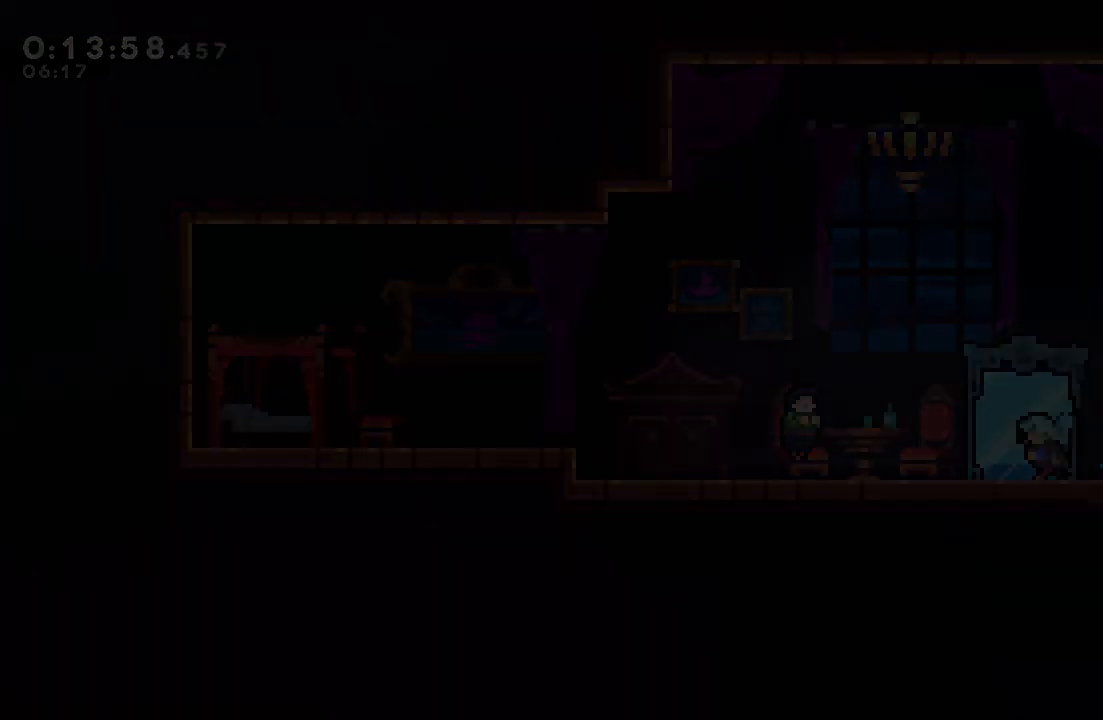
{"buttons": ["DPAD_LEFT"], "left_stick": "center", "right_stick": "center", "events": []}
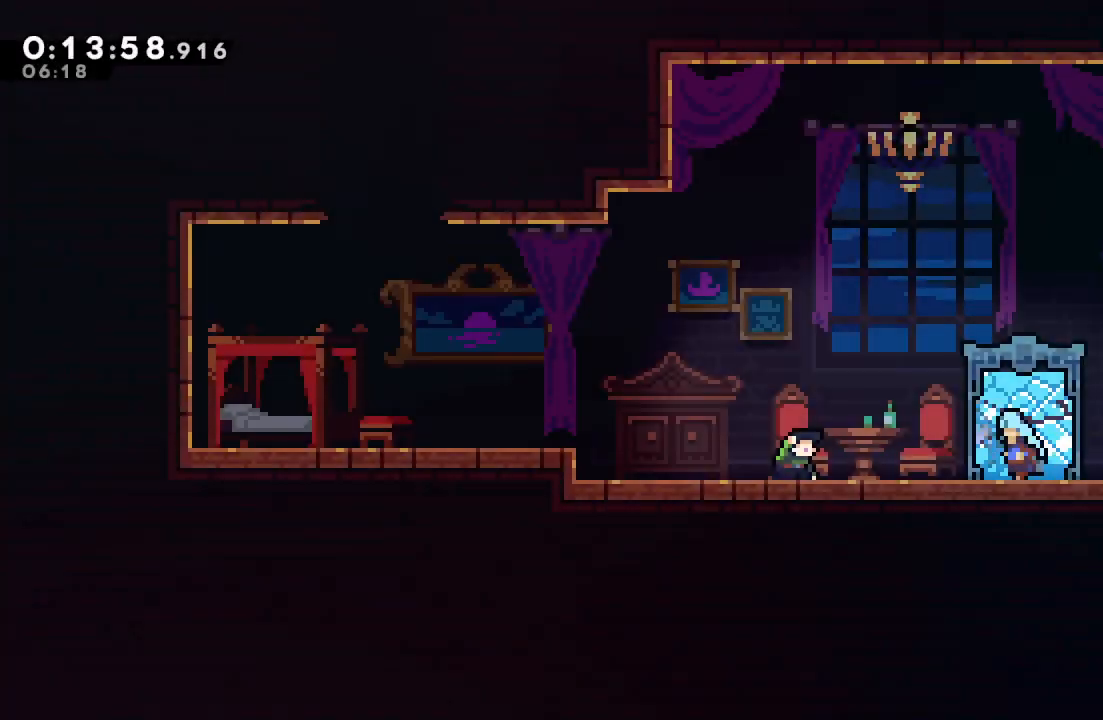
{"buttons": ["CROSS", "DPAD_UP"], "left_stick": "center", "right_stick": "center", "events": [[133, "CIRCLE", "down"], [433, "CIRCLE", "up"], [483, "DPAD_UP", "down"], [500, "CROSS", "down"], [500, "DPAD_LEFT", "up"]]}
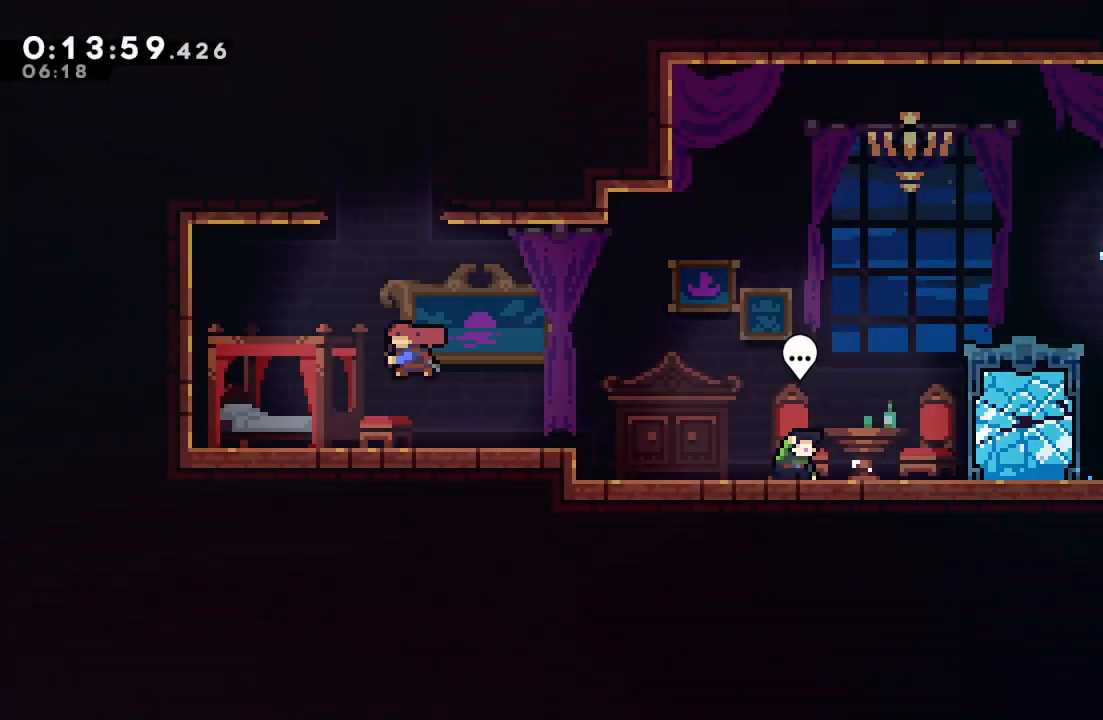
{"buttons": ["CIRCLE", "R1", "DPAD_LEFT"], "left_stick": "center", "right_stick": "center", "events": [[133, "CROSS", "up"], [133, "DPAD_UP", "up"], [233, "CIRCLE", "down"], [233, "DPAD_LEFT", "down"], [383, "R1", "down"]]}
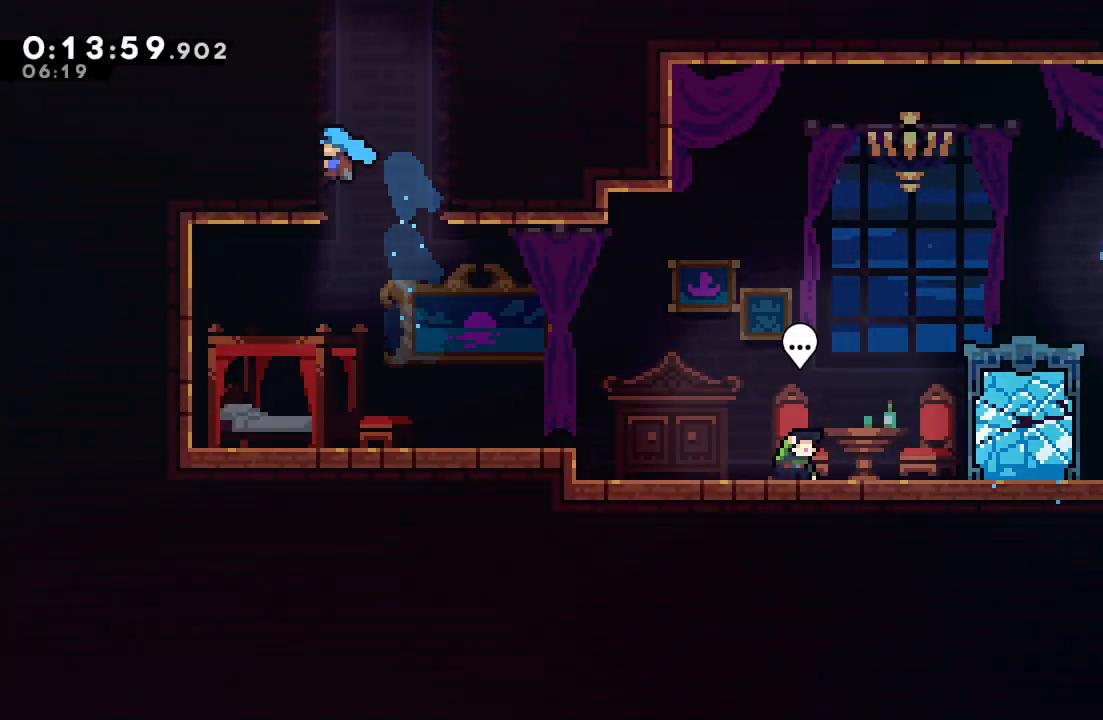
{"buttons": ["CIRCLE", "R1"], "left_stick": "center", "right_stick": "center", "events": [[33, "L2", "down"], [150, "L2", "up"], [233, "L2", "down"], [483, "L2", "up"], [500, "DPAD_LEFT", "up"]]}
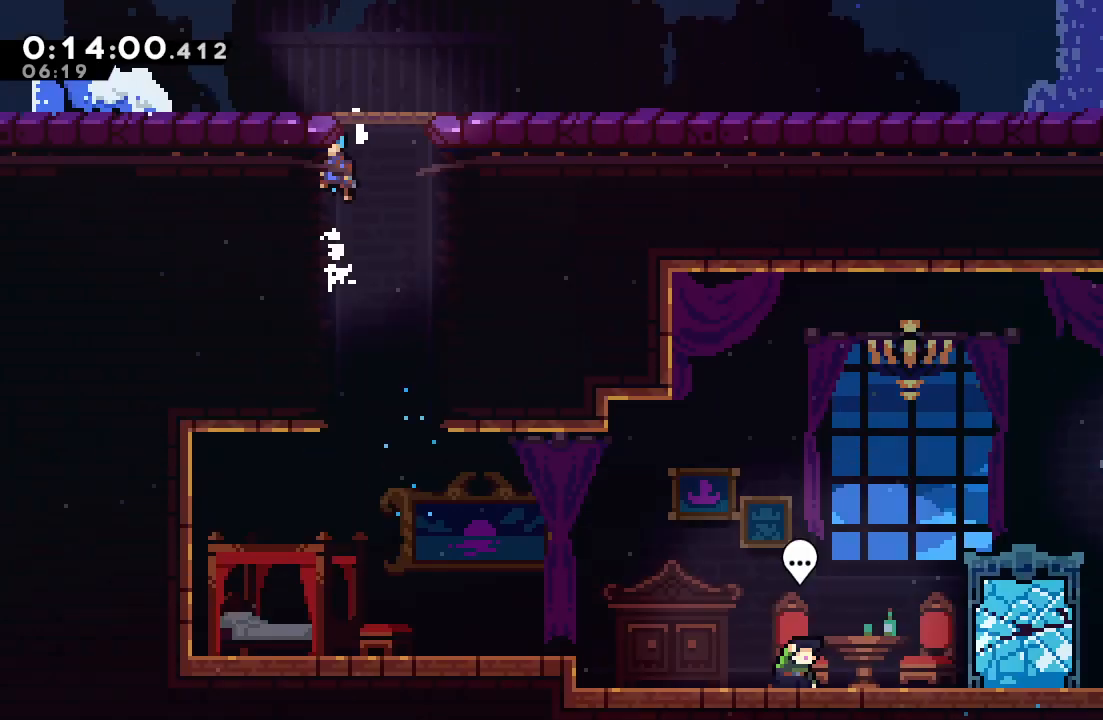
{"buttons": ["DPAD_RIGHT"], "left_stick": "center", "right_stick": "center", "events": [[67, "CIRCLE", "up"], [100, "DPAD_RIGHT", "down"], [100, "R1", "up"]]}
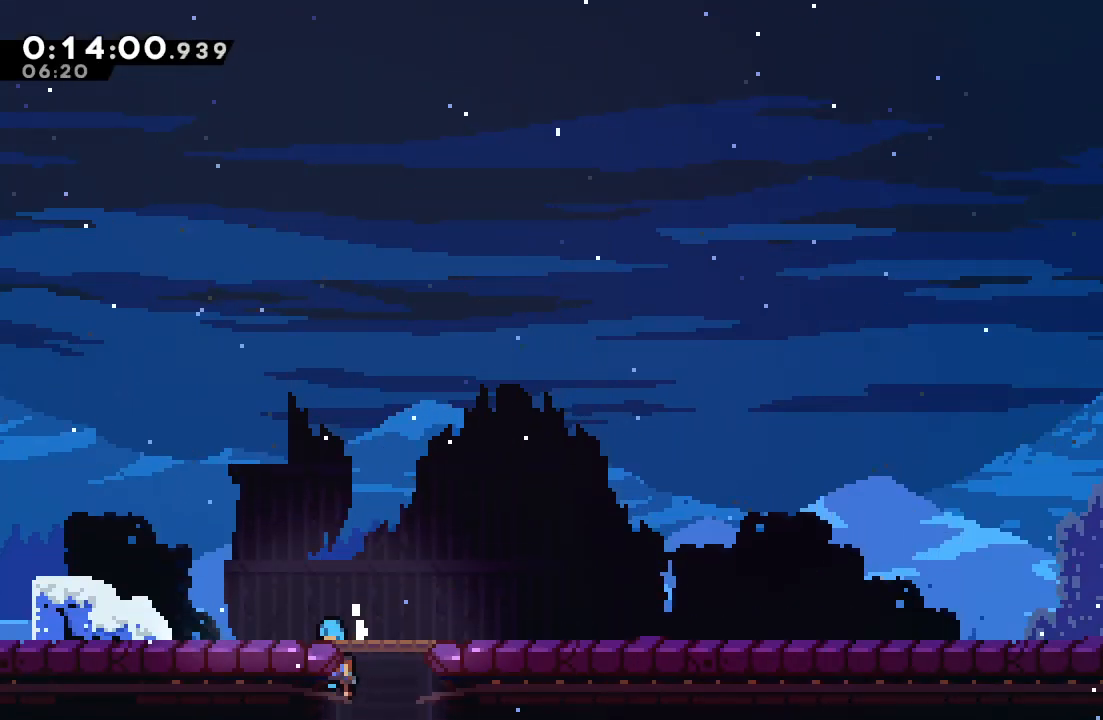
{"buttons": ["DPAD_RIGHT"], "left_stick": "center", "right_stick": "center", "events": [[83, "R2", "down"], [167, "TRIANGLE", "down"], [267, "R2", "up"], [317, "TRIANGLE", "up"]]}
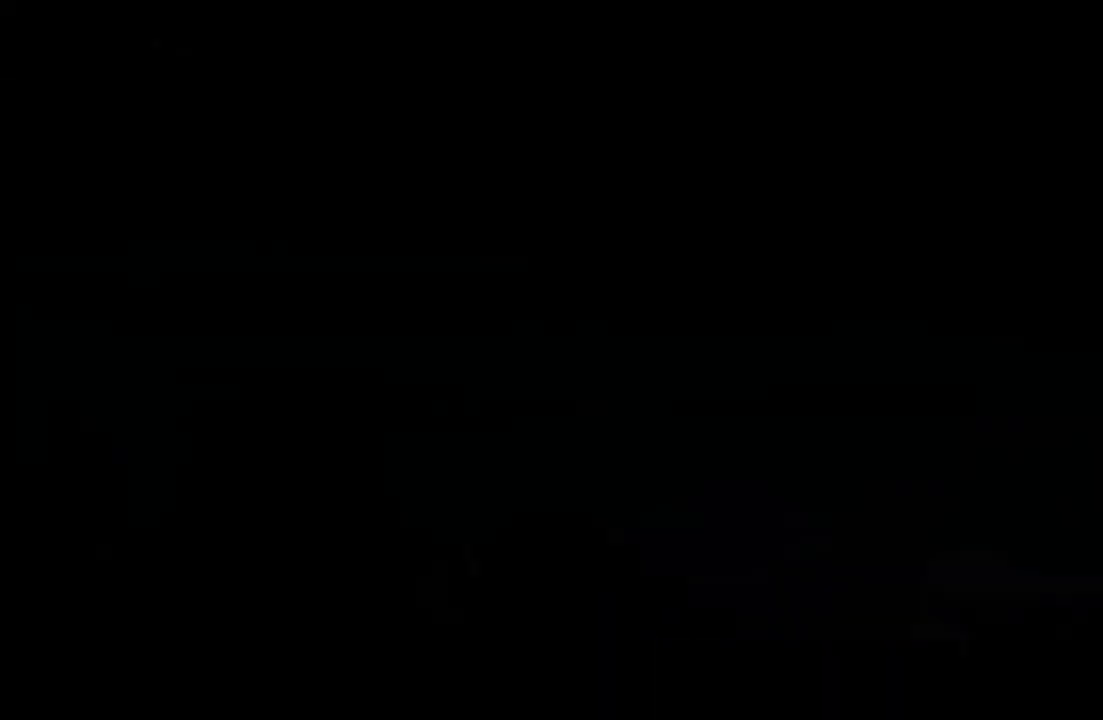
{"buttons": ["L1", "DPAD_RIGHT"], "left_stick": "center", "right_stick": "center", "events": [[500, "L1", "down"]]}
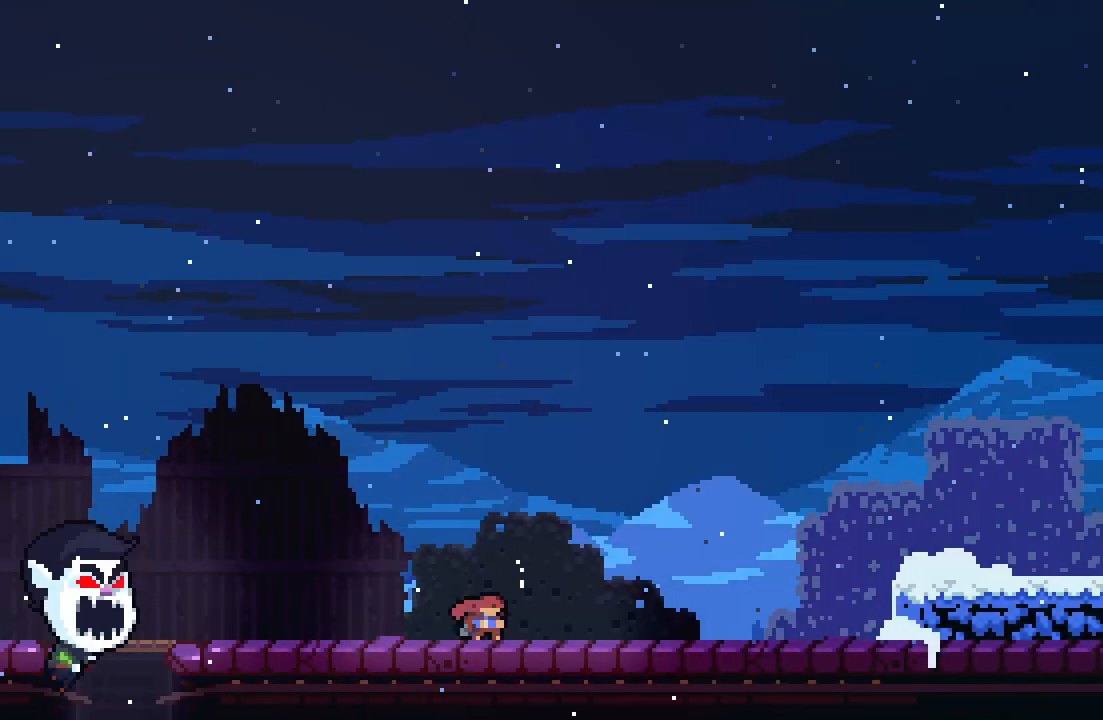
{"buttons": ["L2", "DPAD_RIGHT"], "left_stick": "center", "right_stick": "center", "events": [[100, "L1", "up"], [183, "L2", "down"], [400, "CROSS", "down"], [500, "CROSS", "up"]]}
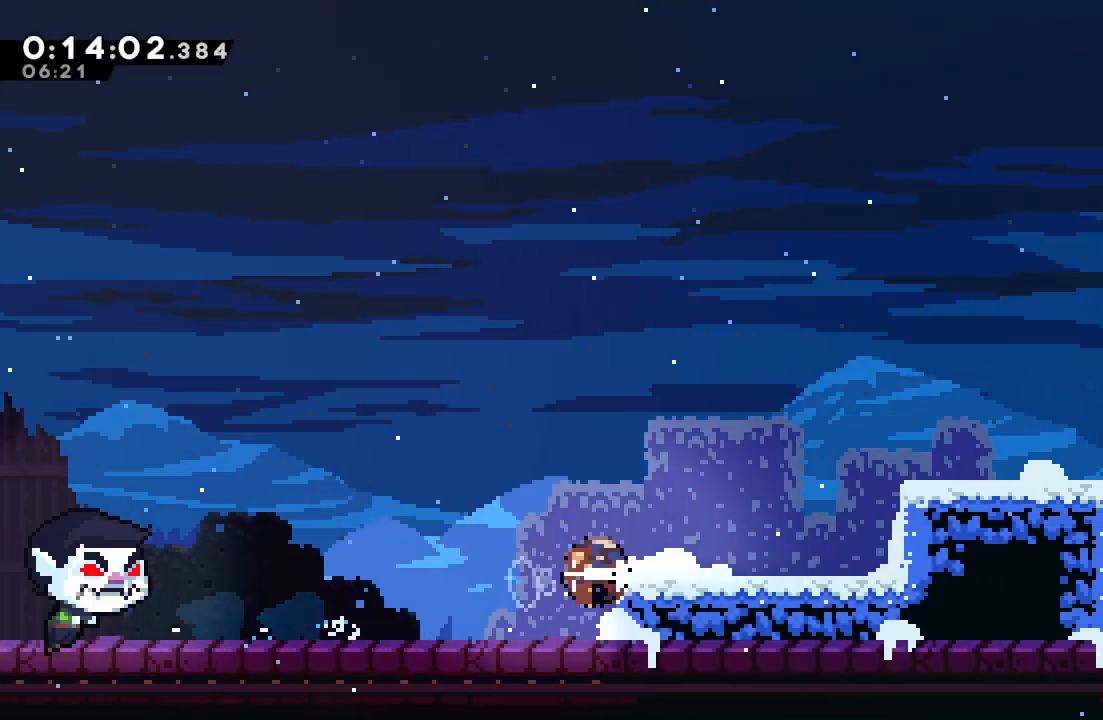
{"buttons": ["CIRCLE", "R1", "DPAD_RIGHT"], "left_stick": "center", "right_stick": "center", "events": [[83, "CIRCLE", "down"], [117, "R1", "down"], [200, "L2", "up"]]}
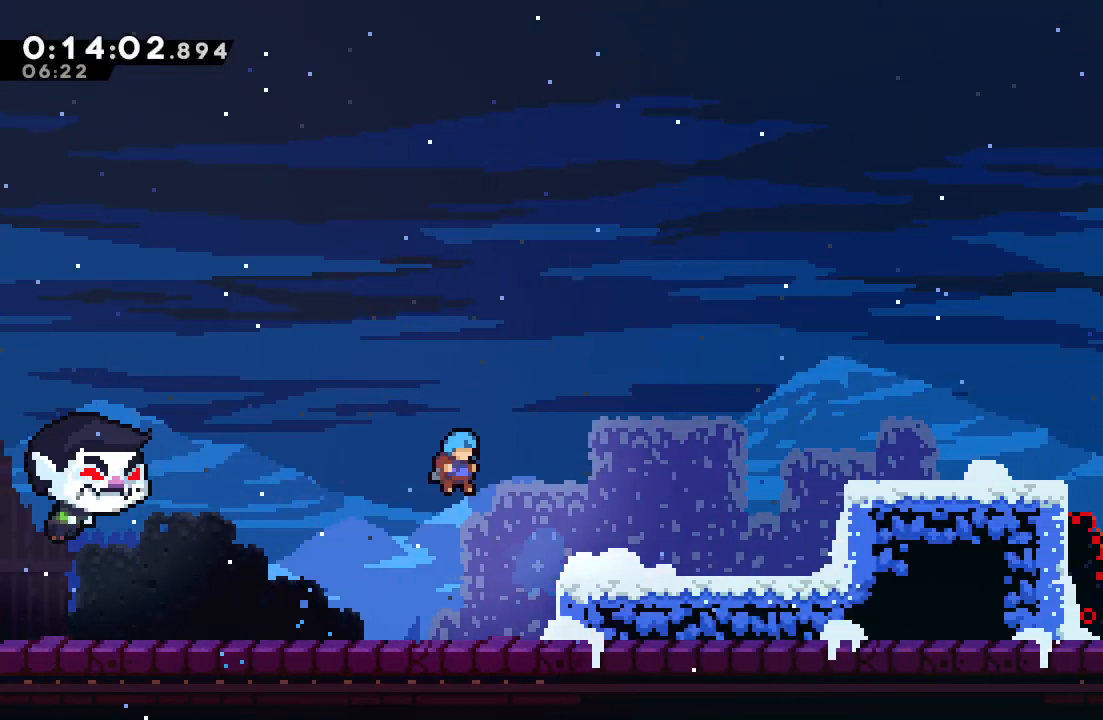
{"buttons": [], "left_stick": "center", "right_stick": "center"}
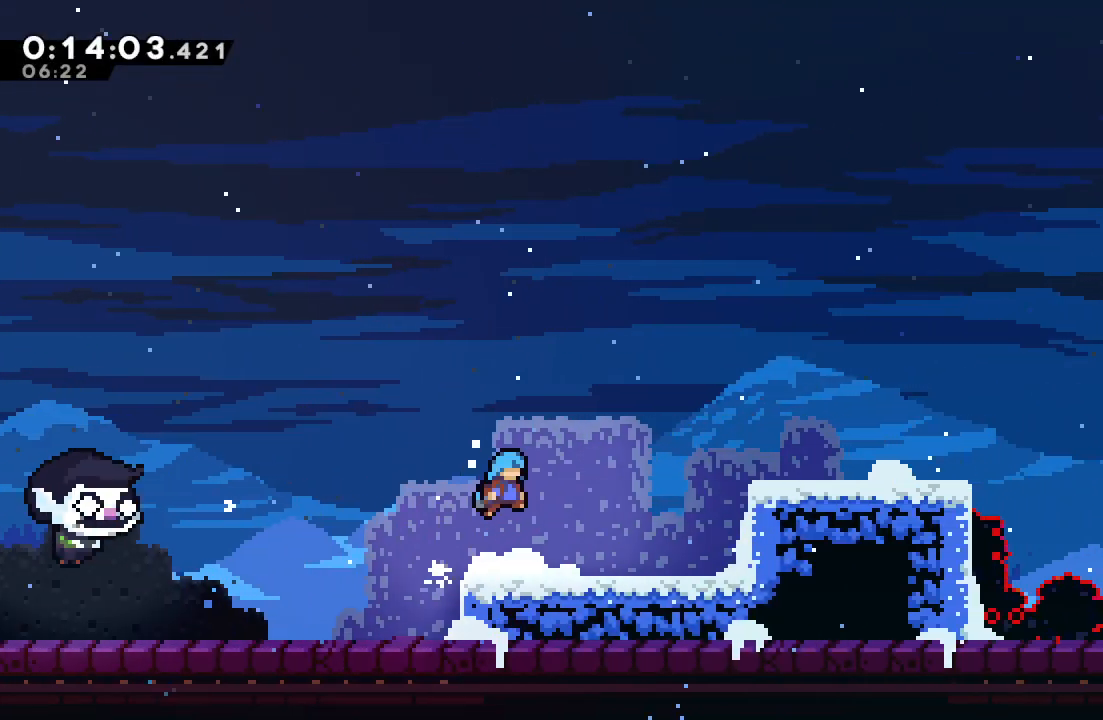
{"buttons": ["CROSS", "CIRCLE", "DPAD_RIGHT"], "left_stick": "center", "right_stick": "center", "events": [[217, "DPAD_RIGHT", "down"], [233, "CROSS", "down"], [317, "CIRCLE", "down"]]}
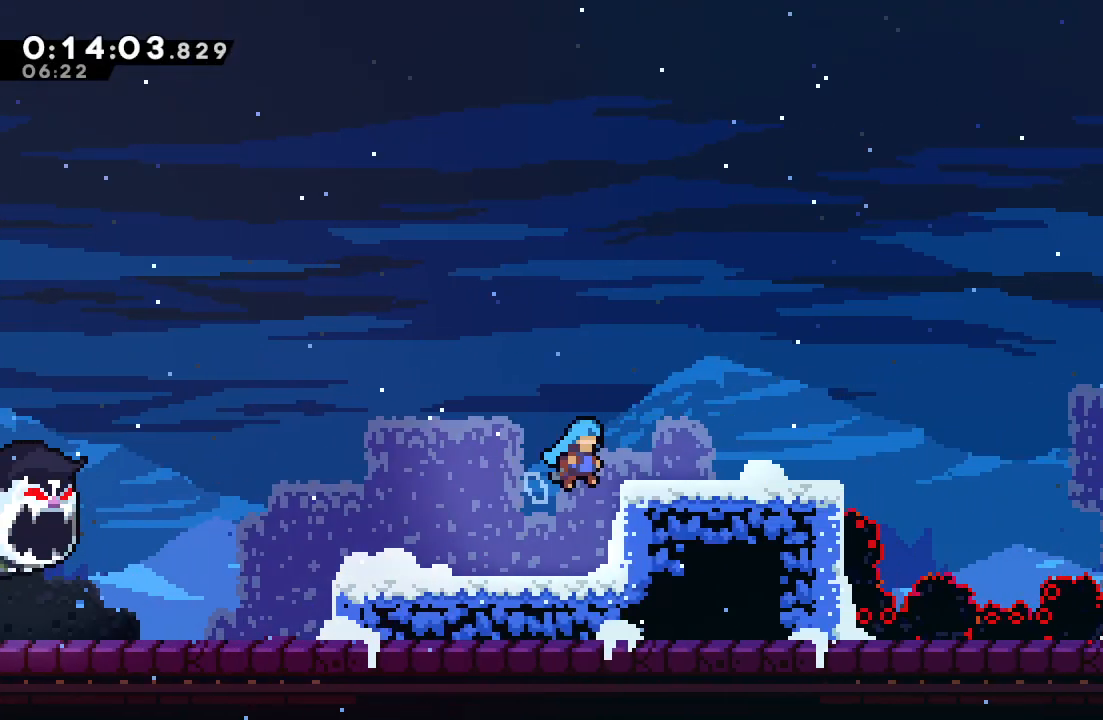
{"buttons": ["CROSS", "CIRCLE", "R1", "DPAD_RIGHT"], "left_stick": "center", "right_stick": "center", "events": [[83, "CROSS", "up"], [117, "CIRCLE", "up"], [233, "CROSS", "down"], [350, "CIRCLE", "down"], [400, "R1", "down"]]}
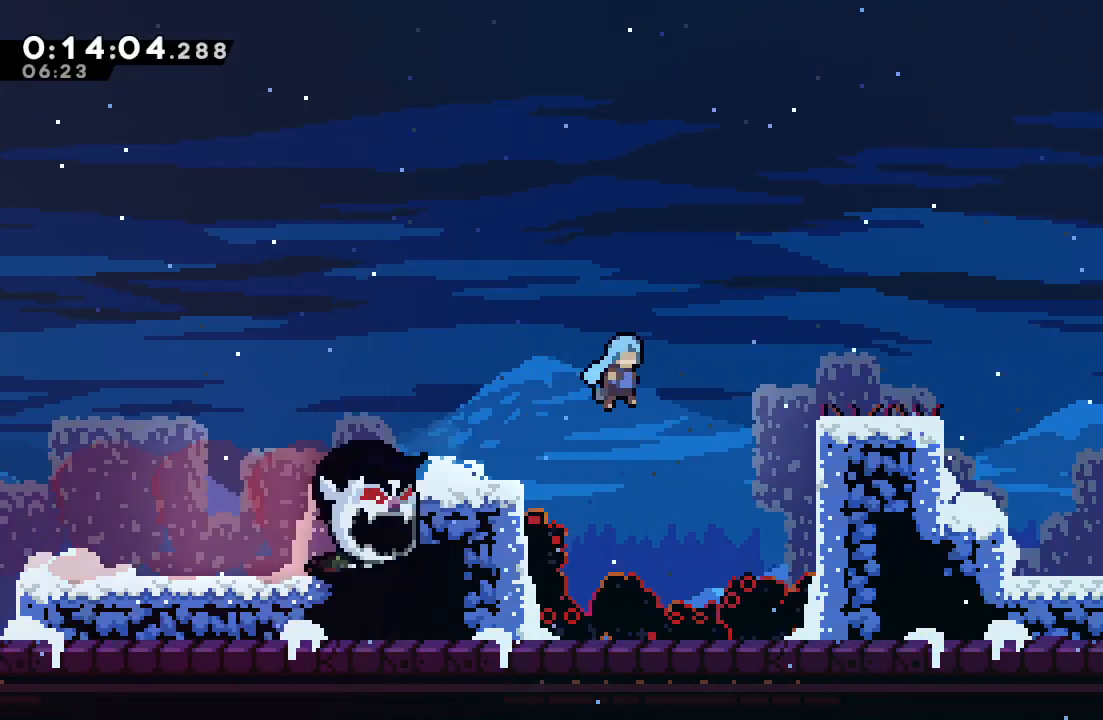
{"buttons": ["CIRCLE", "R1", "DPAD_RIGHT"], "left_stick": "center", "right_stick": "center", "events": [[167, "CROSS", "up"], [200, "CIRCLE", "up"], [233, "R2", "down"], [467, "CIRCLE", "down"], [467, "R2", "up"]]}
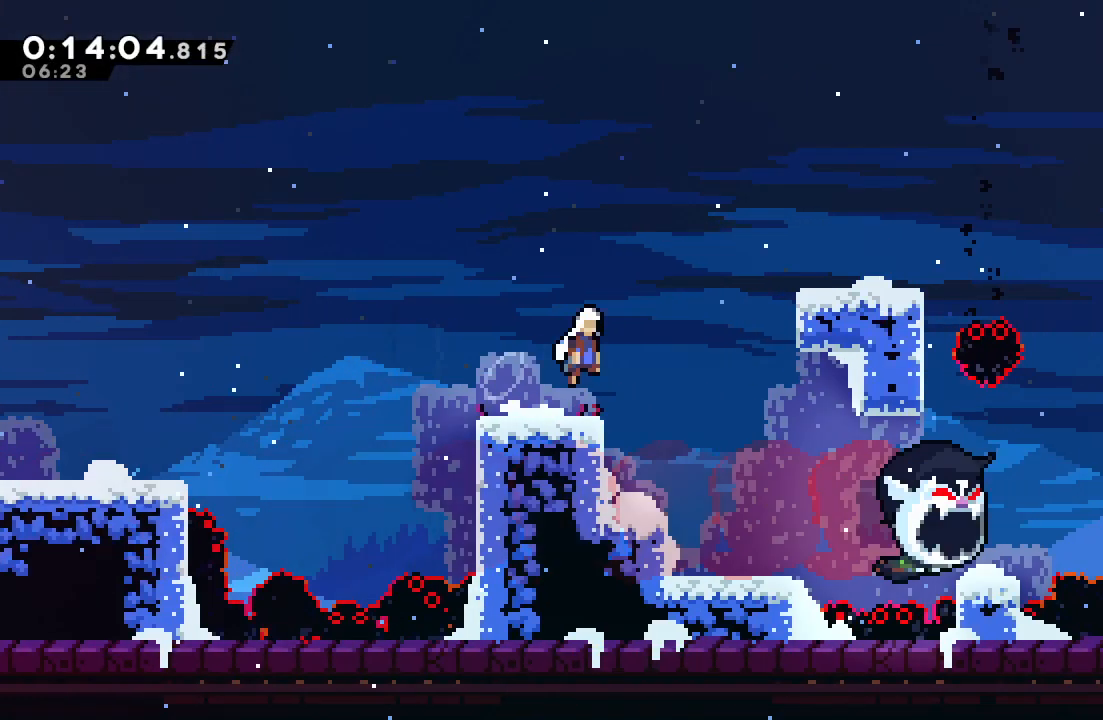
{"buttons": ["R1", "DPAD_RIGHT"], "left_stick": "center", "right_stick": "center", "events": [[33, "DPAD_UP", "down"], [83, "CROSS", "down"], [167, "DPAD_UP", "up"], [183, "CROSS", "up"], [233, "CIRCLE", "up"]]}
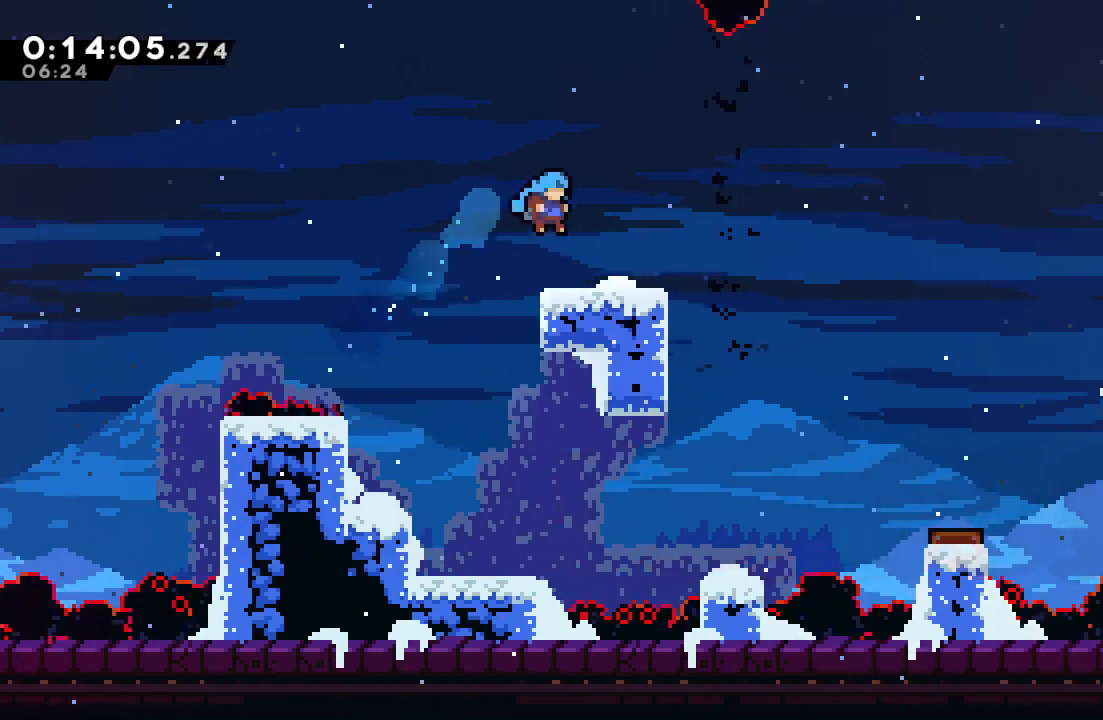
{"buttons": ["CIRCLE", "L1", "R1", "DPAD_RIGHT"], "left_stick": "center", "right_stick": "center"}
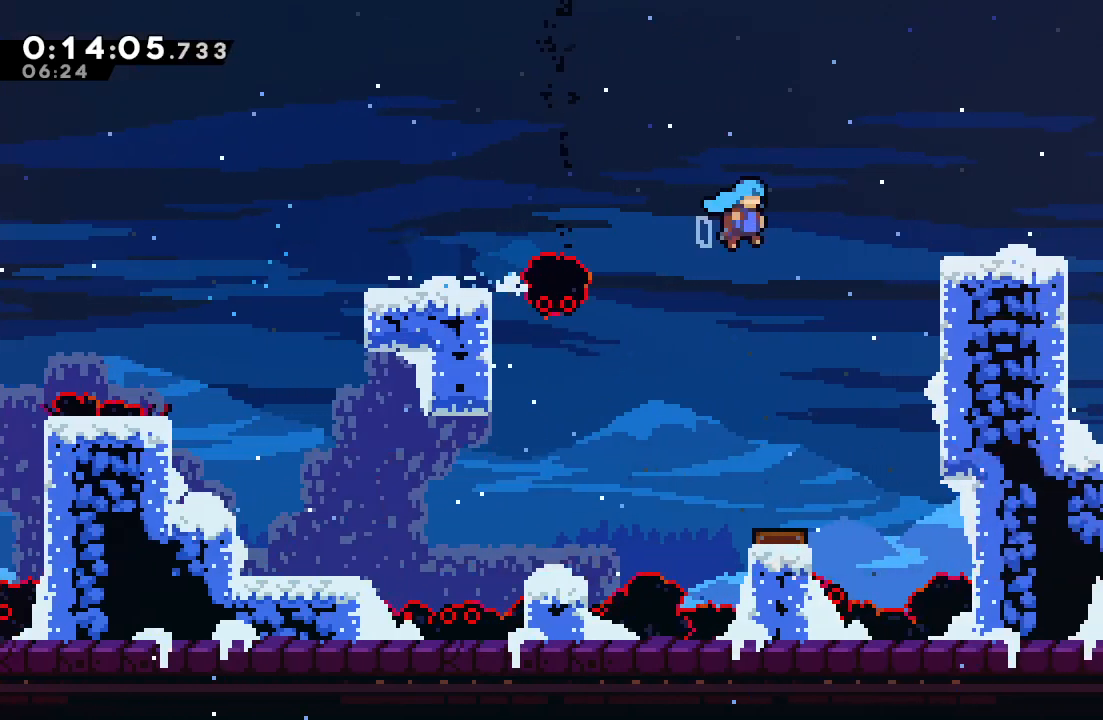
{"buttons": ["CIRCLE", "L1", "R1", "DPAD_RIGHT"], "left_stick": "center", "right_stick": "center", "events": [[167, "L1", "up"], [217, "CIRCLE", "up"], [367, "L1", "down"], [483, "CIRCLE", "down"]]}
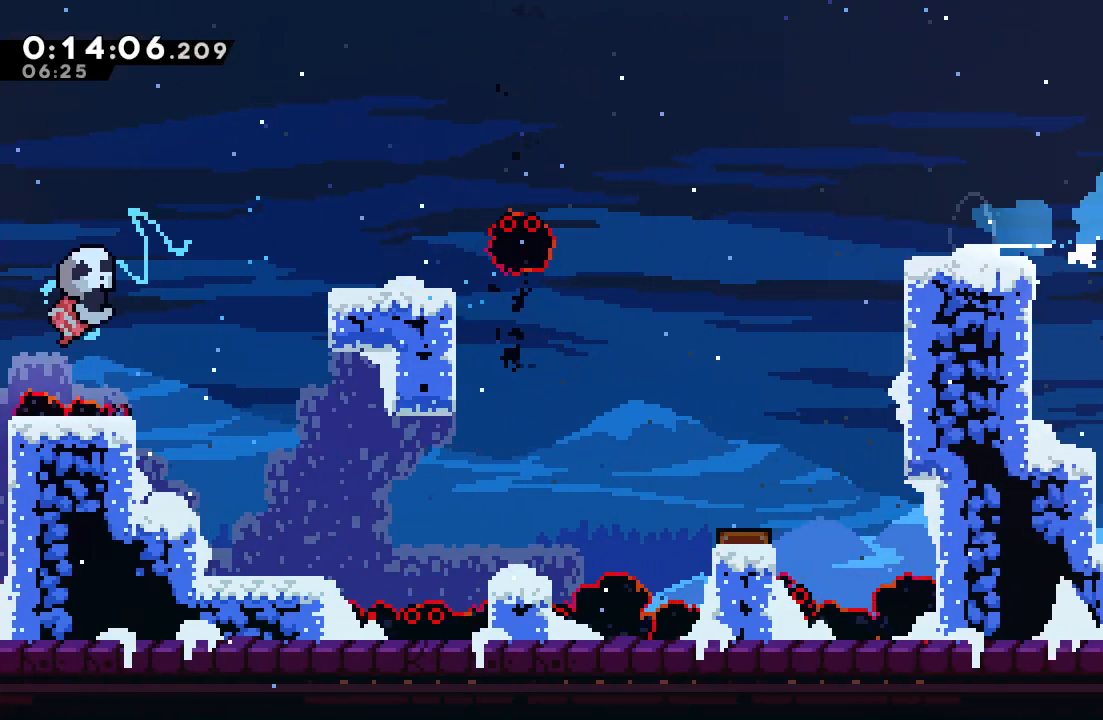
{"buttons": ["CIRCLE", "R1", "DPAD_RIGHT"], "left_stick": "center", "right_stick": "center", "events": [[167, "L1", "up"]]}
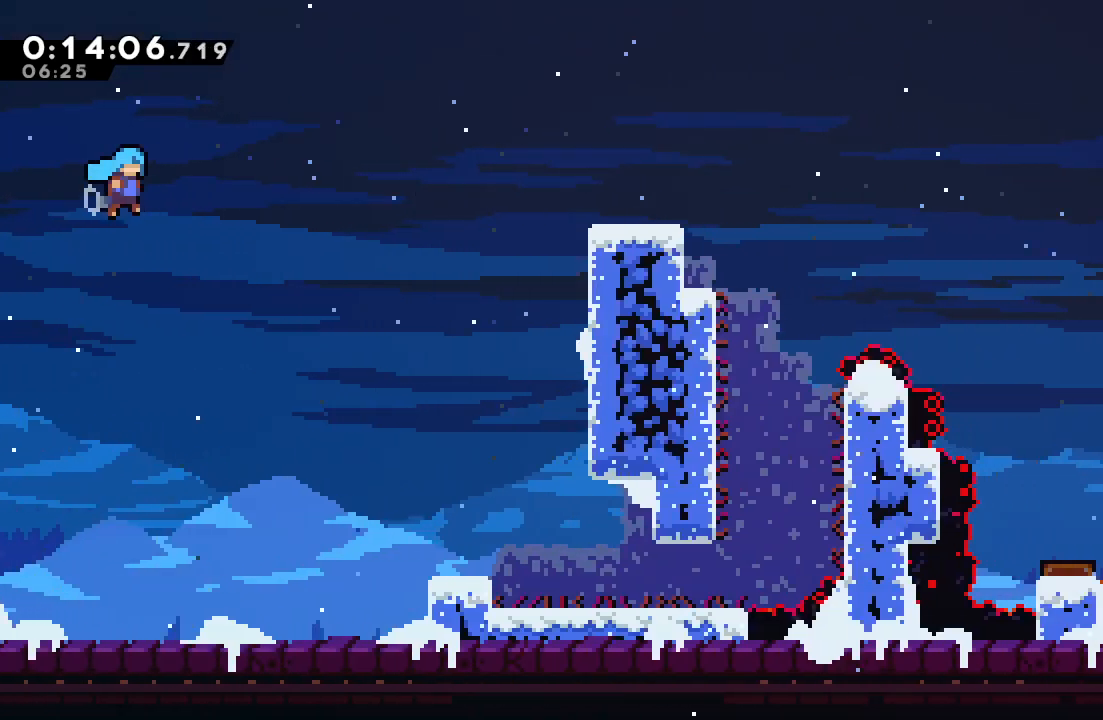
{"buttons": ["CROSS", "CIRCLE", "R1", "DPAD_RIGHT"], "left_stick": "center", "right_stick": "center", "events": [[500, "CROSS", "down"]]}
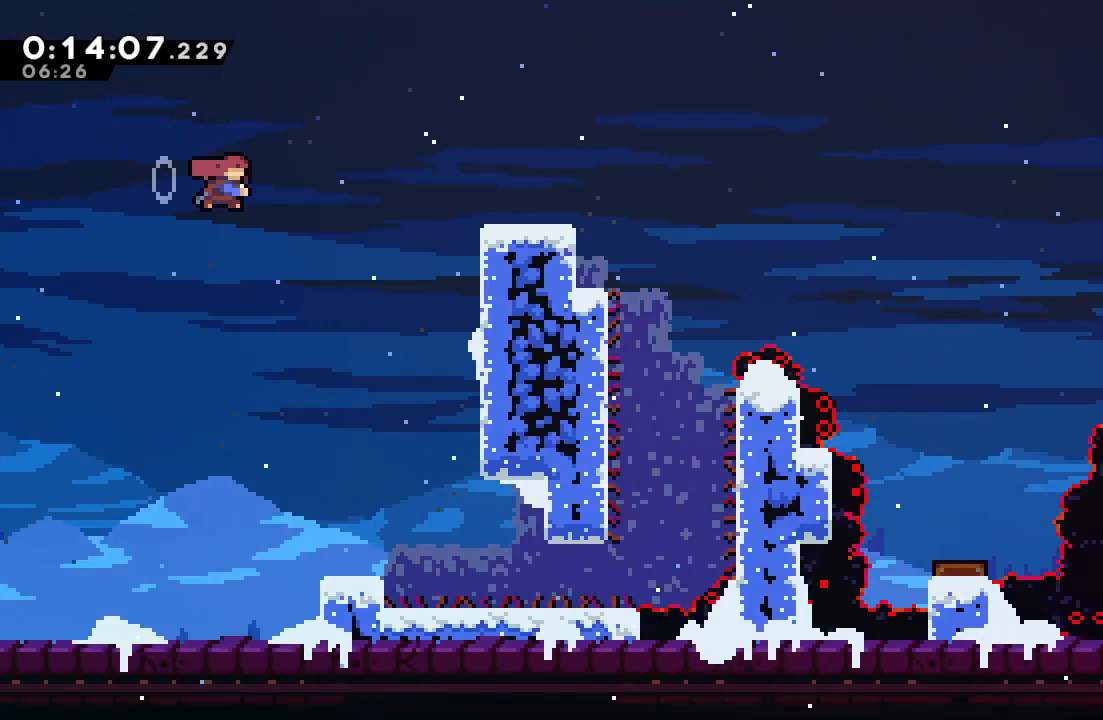
{"buttons": ["CROSS", "R1", "DPAD_DOWN", "DPAD_RIGHT"], "left_stick": "center", "right_stick": "center", "events": [[117, "CROSS", "up"], [167, "CIRCLE", "up"], [333, "DPAD_RIGHT", "up"], [383, "DPAD_RIGHT", "down"], [400, "CROSS", "down"], [400, "DPAD_DOWN", "down"]]}
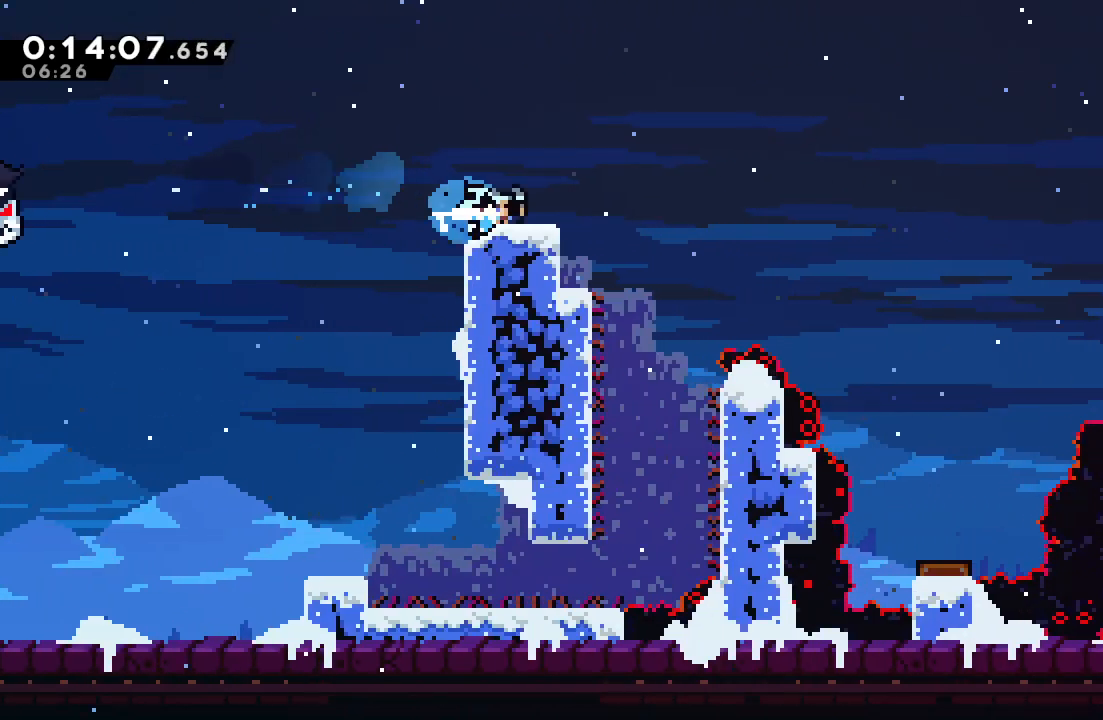
{"buttons": ["DPAD_RIGHT"], "left_stick": "center", "right_stick": "center", "events": [[17, "CROSS", "up"], [50, "DPAD_DOWN", "up"], [83, "CIRCLE", "down"], [350, "CIRCLE", "up"], [383, "R1", "up"]]}
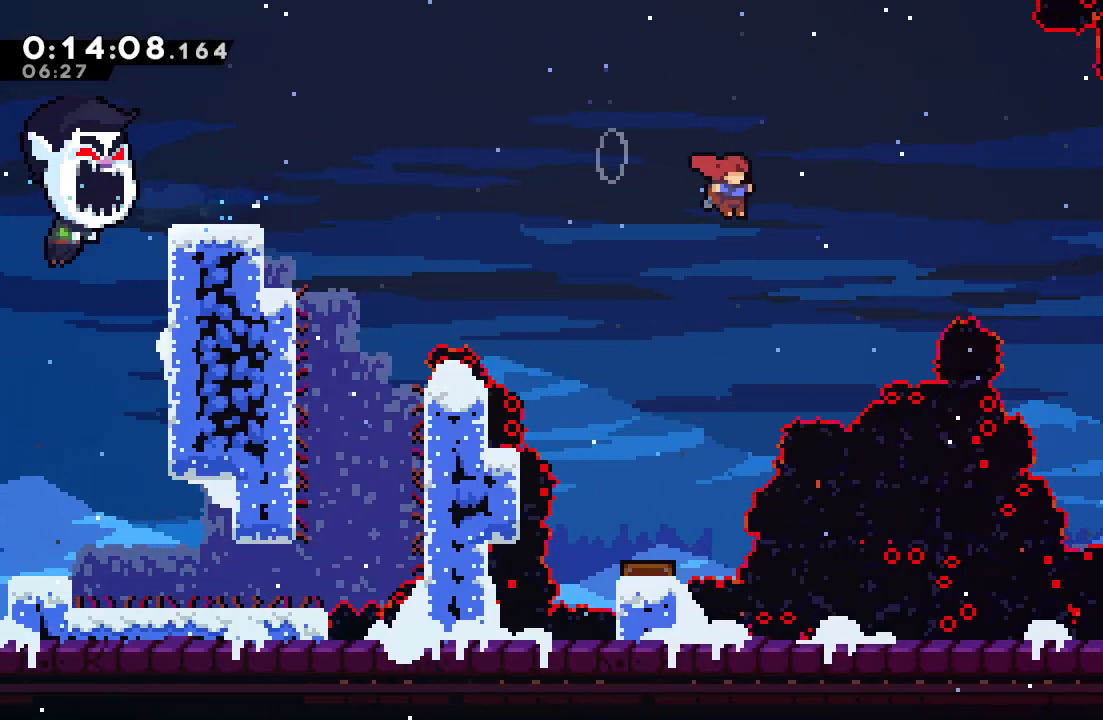
{"buttons": ["DPAD_DOWN", "DPAD_RIGHT"], "left_stick": "center", "right_stick": "center", "events": [[83, "CROSS", "down"], [200, "R1", "down"], [217, "CROSS", "up"], [267, "R1", "up"], [467, "DPAD_DOWN", "down"]]}
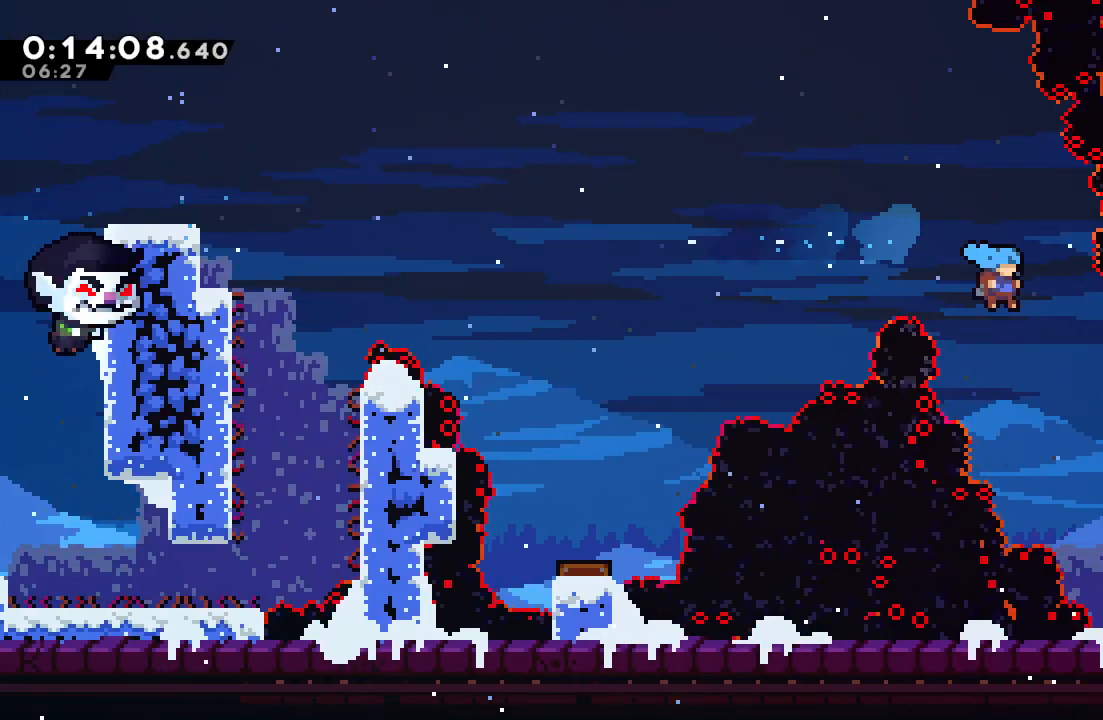
{"buttons": ["CROSS", "DPAD_DOWN", "DPAD_RIGHT"], "left_stick": "center", "right_stick": "center", "events": [[483, "CROSS", "down"]]}
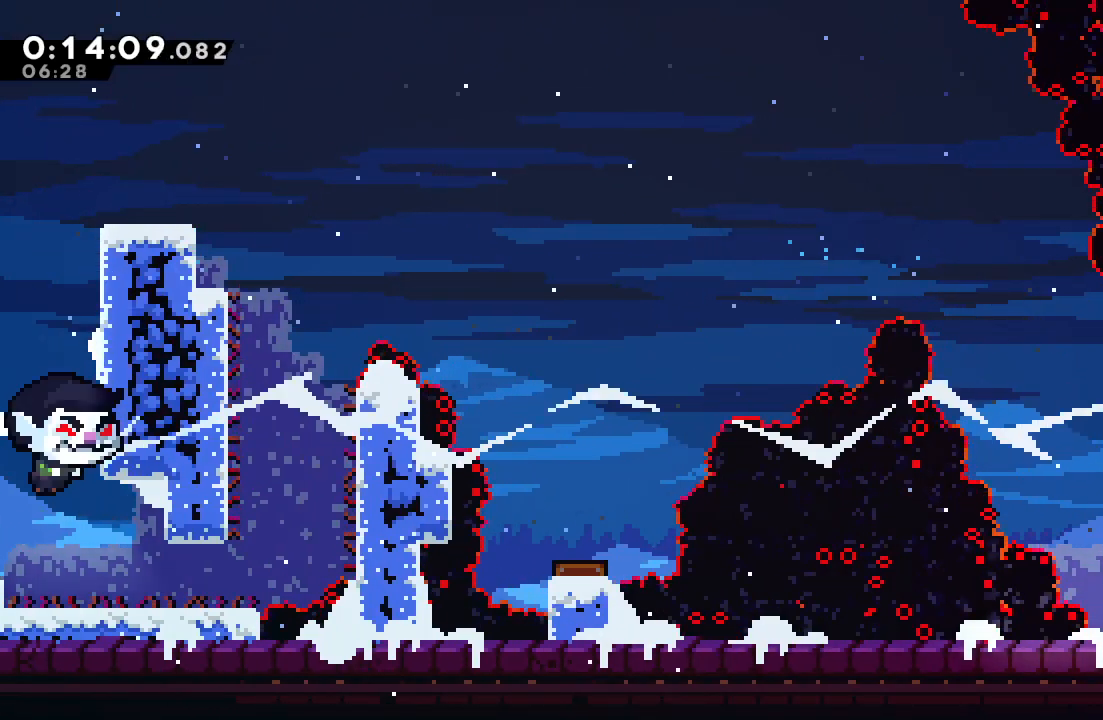
{"buttons": ["CIRCLE", "DPAD_RIGHT"], "left_stick": "center", "right_stick": "center", "events": [[133, "CIRCLE", "down"], [167, "DPAD_DOWN", "up"], [183, "CROSS", "up"], [217, "DPAD_RIGHT", "up"], [300, "DPAD_RIGHT", "down"]]}
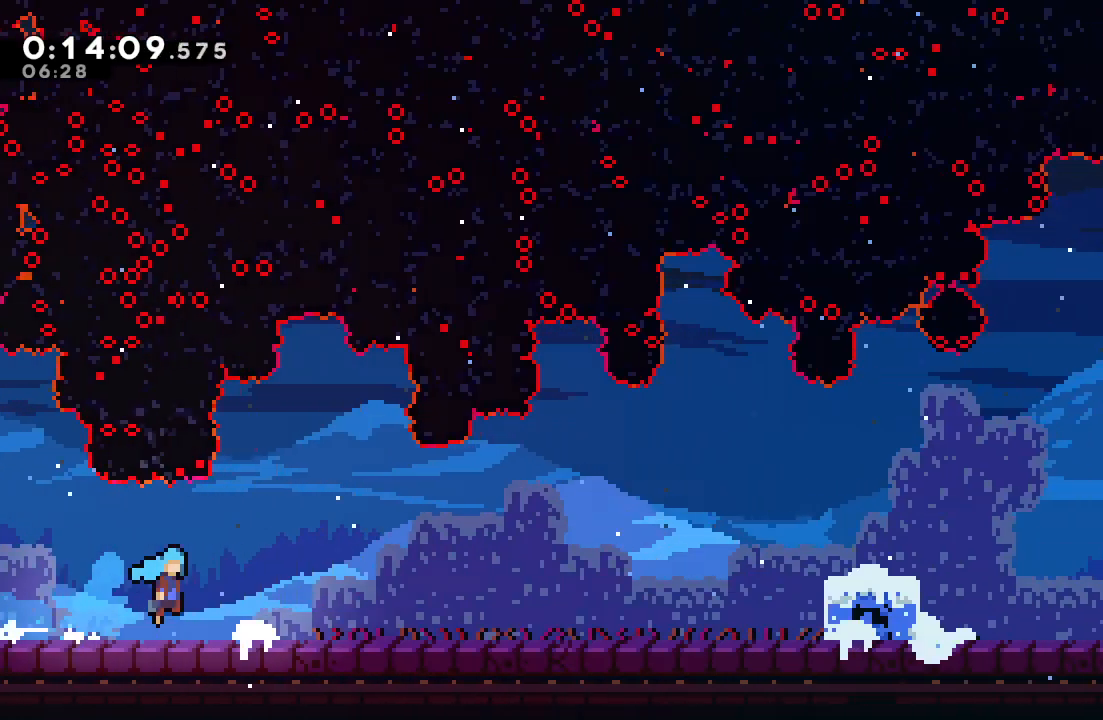
{"buttons": ["CIRCLE", "DPAD_RIGHT"], "left_stick": "center", "right_stick": "center", "events": []}
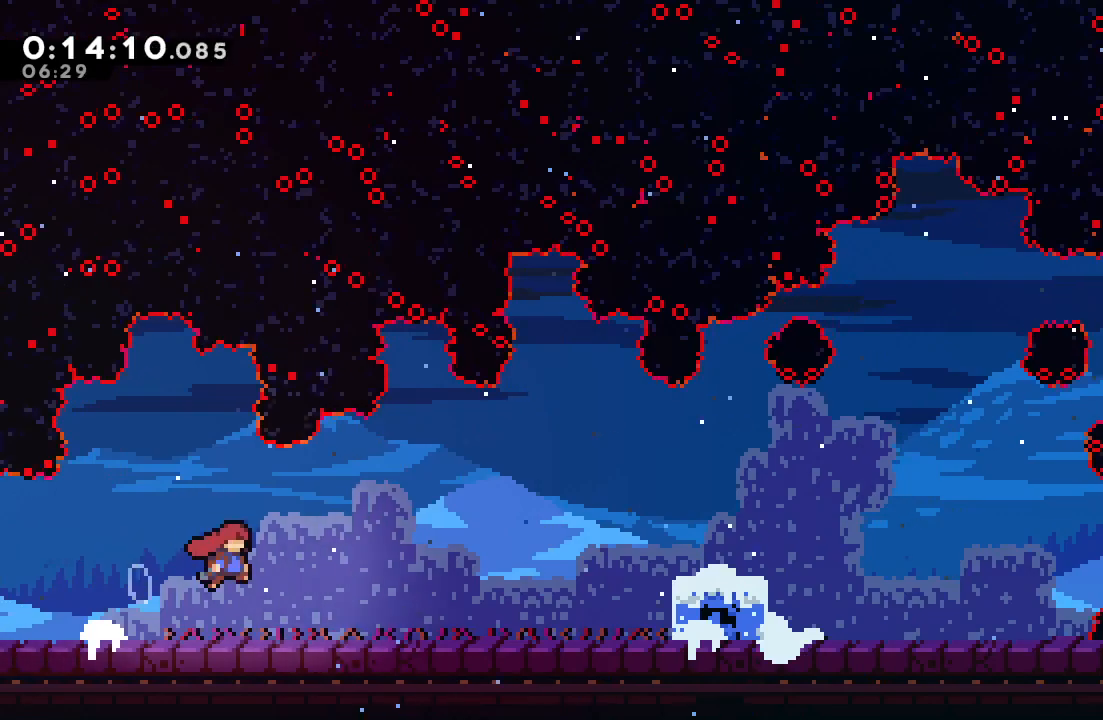
{"buttons": ["CROSS", "DPAD_DOWN", "DPAD_RIGHT"], "left_stick": "center", "right_stick": "center", "events": [[100, "CIRCLE", "up"], [250, "CIRCLE", "down"], [417, "CIRCLE", "up"], [483, "CROSS", "down"], [483, "DPAD_DOWN", "down"]]}
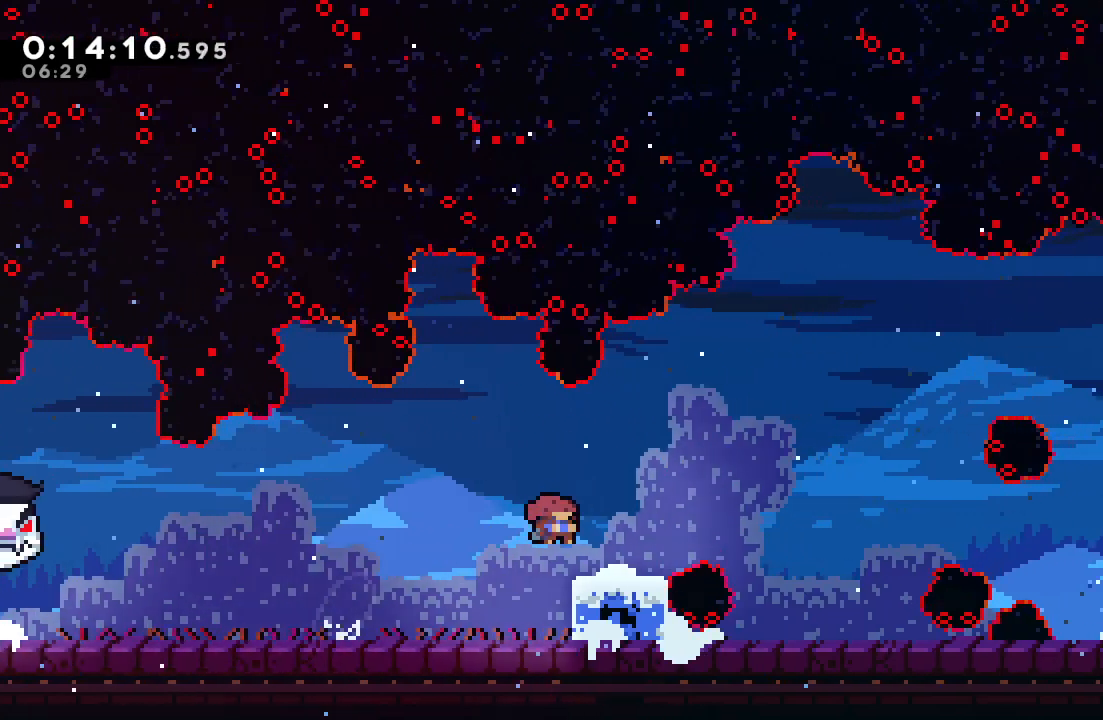
{"buttons": ["DPAD_RIGHT"], "left_stick": "center", "right_stick": "center", "events": [[117, "CROSS", "up"], [133, "DPAD_DOWN", "up"], [167, "CIRCLE", "down"], [433, "CIRCLE", "up"]]}
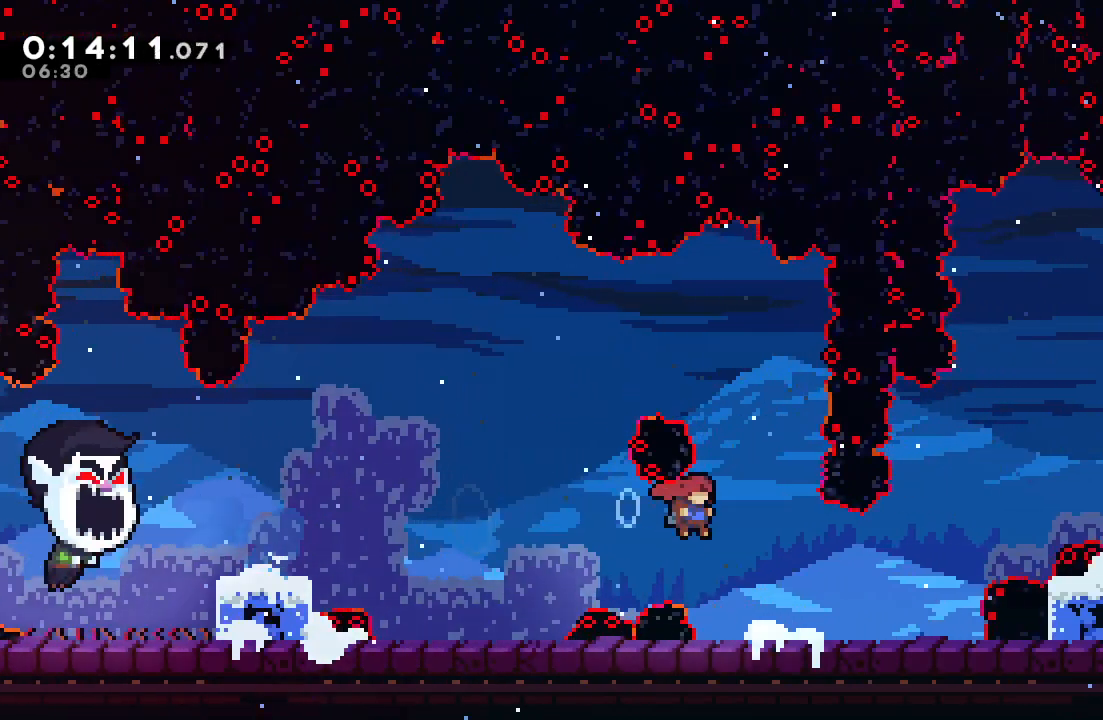
{"buttons": ["CROSS", "DPAD_DOWN", "DPAD_RIGHT"], "left_stick": "center", "right_stick": "center", "events": [[233, "CIRCLE", "down"], [417, "CIRCLE", "up"], [467, "DPAD_DOWN", "down"], [483, "CROSS", "down"]]}
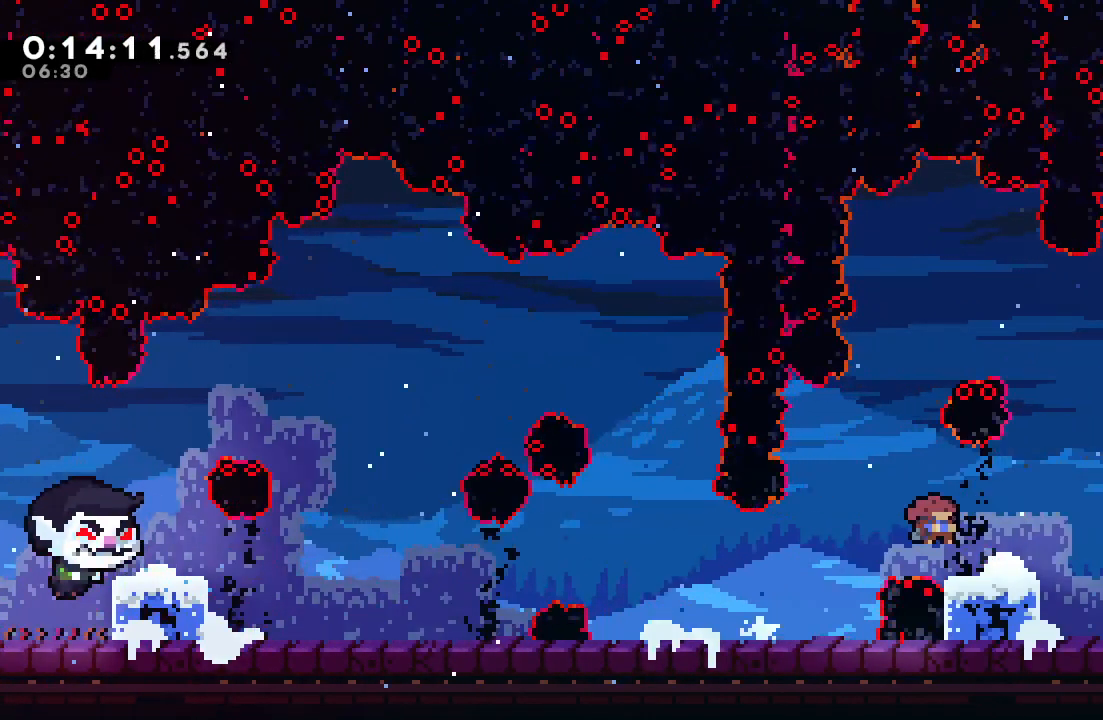
{"buttons": ["DPAD_RIGHT"], "left_stick": "center", "right_stick": "center", "events": [[83, "CROSS", "up"], [133, "DPAD_DOWN", "up"], [150, "CIRCLE", "down"], [267, "CIRCLE", "up"]]}